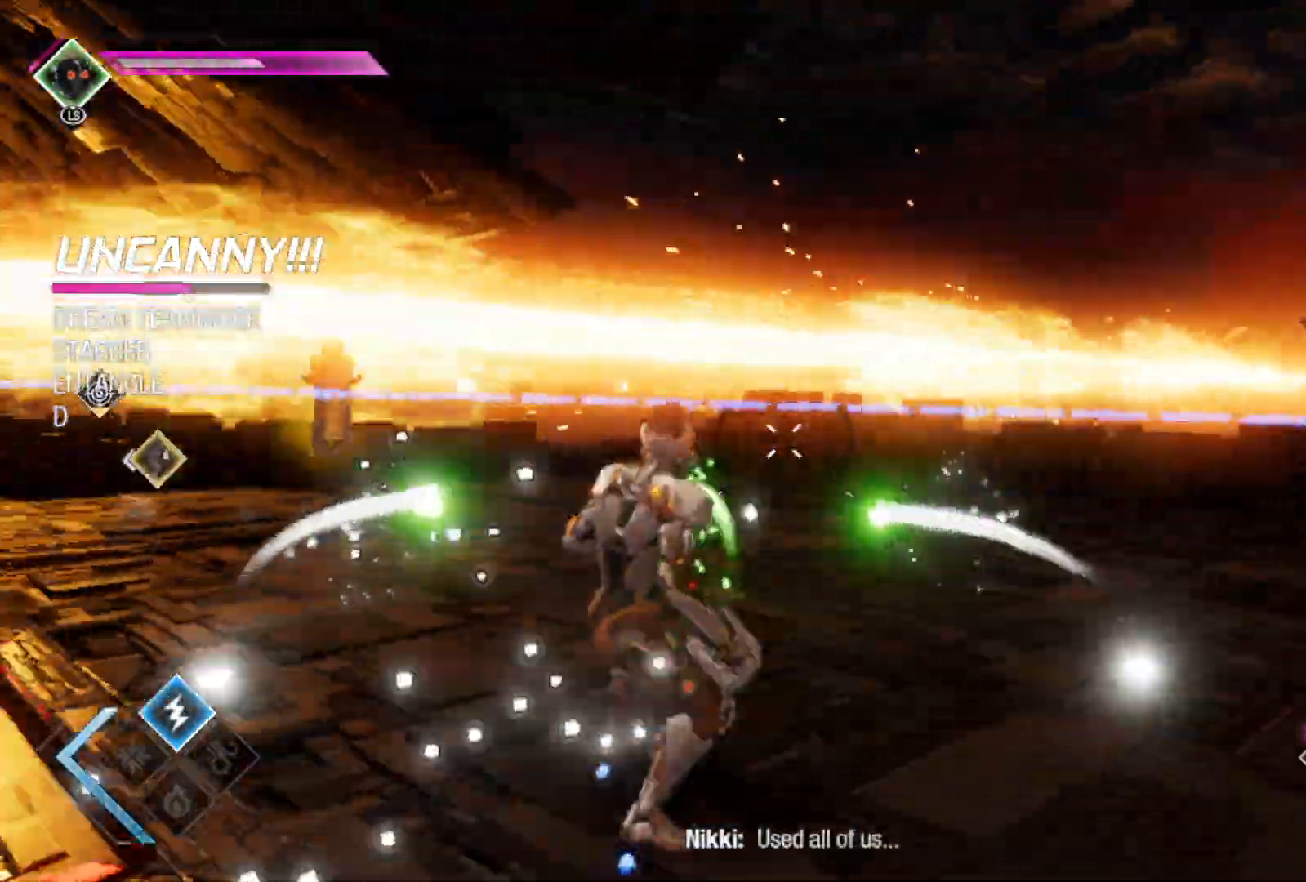
Gameplay with a controller (Xbox layout); each line is a JSON object with the inputs held at the frame after it. "events" lists button and stick changes between this image and that frame as [ms after this image, input, new state], when the widget could be followed in between.
{"buttons": [], "left_stick": "left", "right_stick": "down-left", "events": [[83, "left_stick", "down"], [183, "left_stick", "down-left"], [233, "right_stick", "center"], [367, "left_stick", "left"], [500, "right_stick", "down-left"]]}
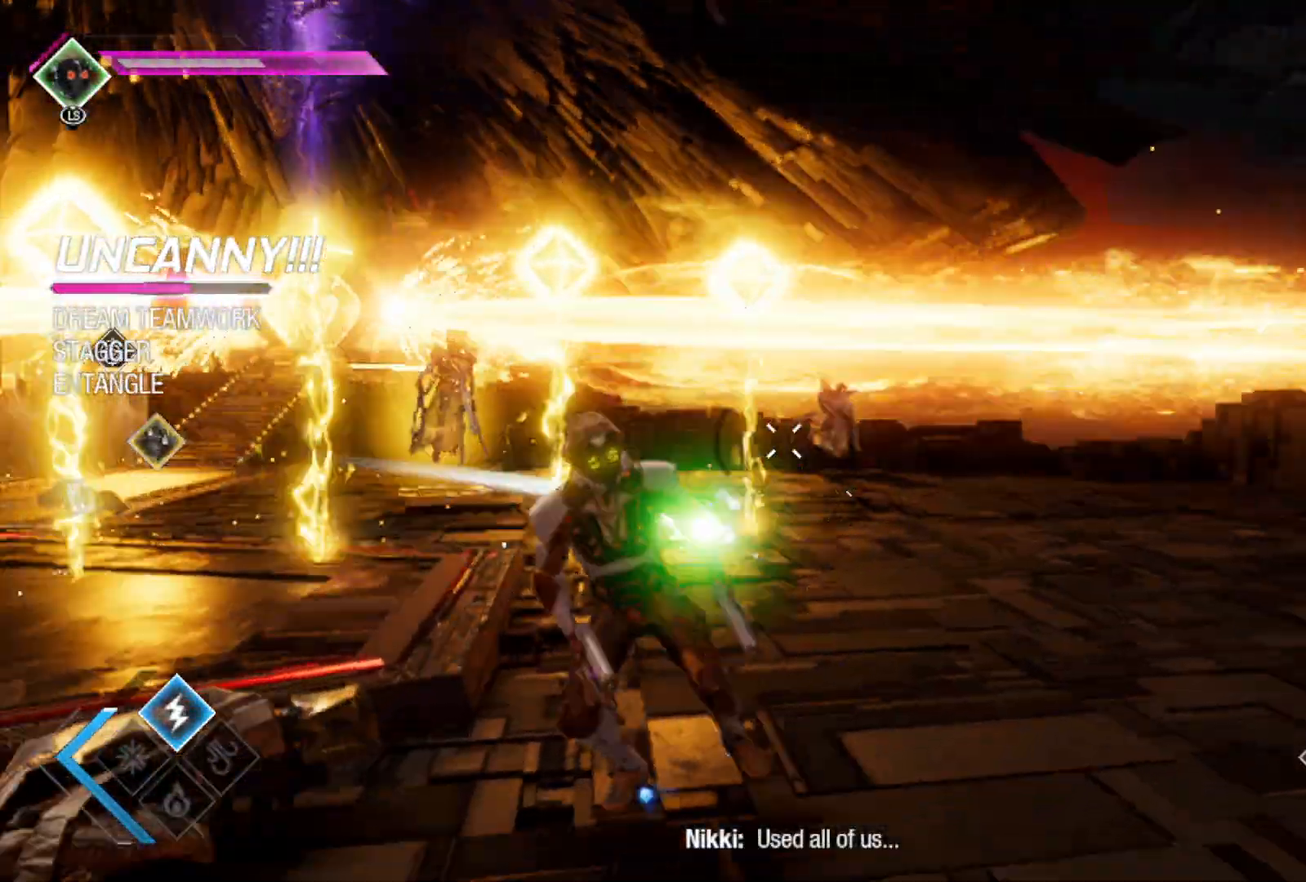
{"buttons": [], "left_stick": "down-left", "right_stick": "center", "events": [[217, "right_stick", "center"], [333, "left_stick", "down-left"], [333, "right_stick", "right"], [383, "right_stick", "center"]]}
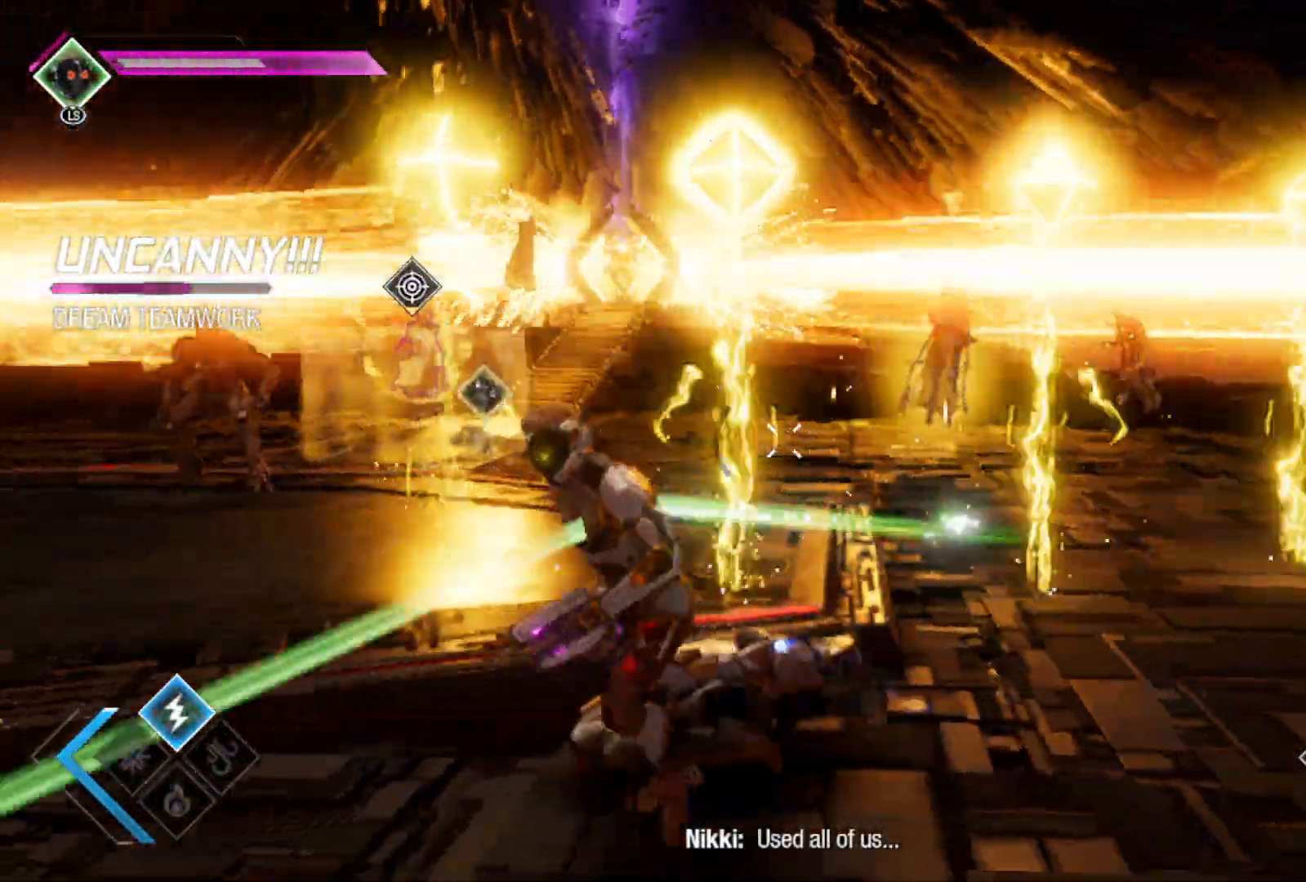
{"buttons": [], "left_stick": "left", "right_stick": "right", "events": [[50, "B", "down"], [167, "B", "up"], [267, "left_stick", "left"], [367, "right_stick", "right"]]}
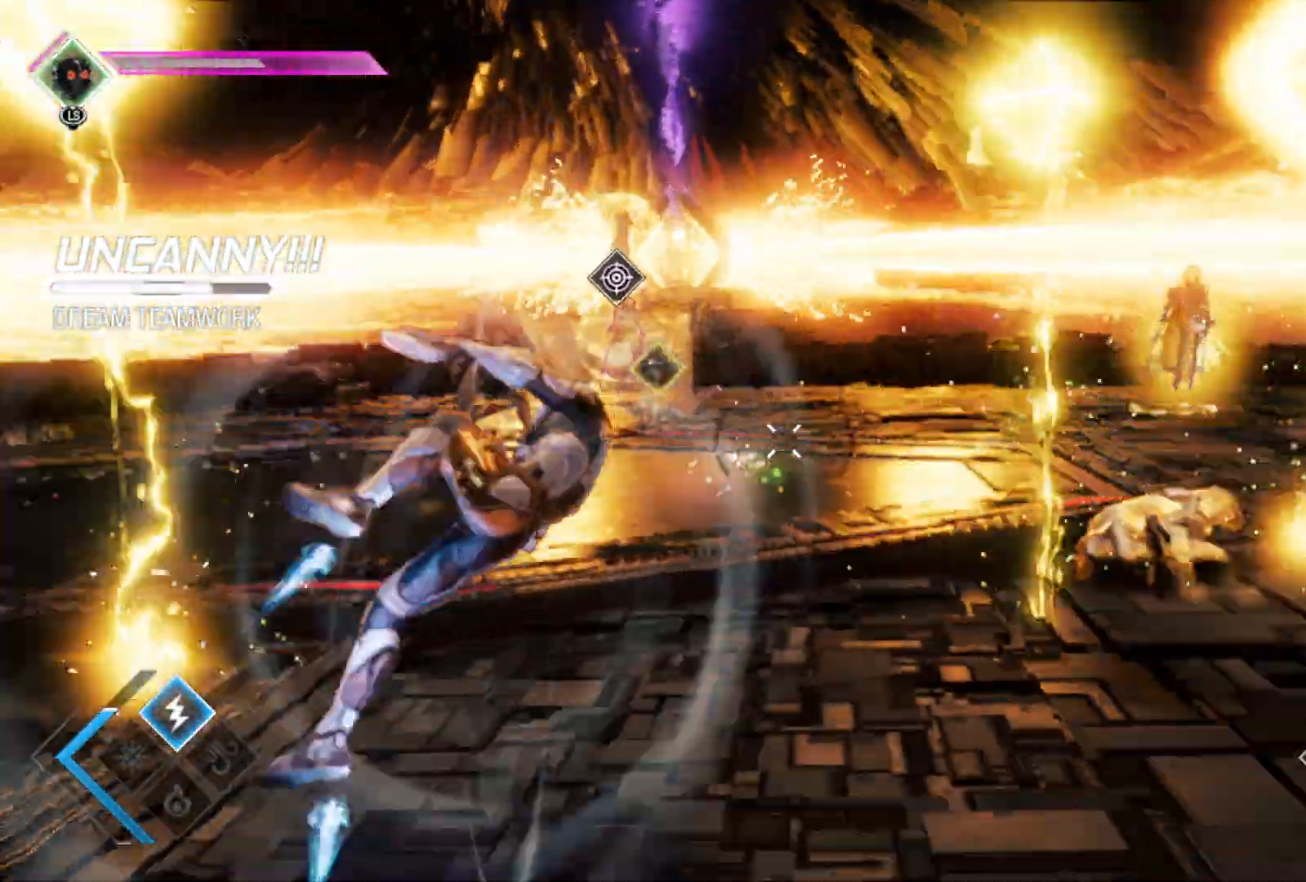
{"buttons": ["B"], "left_stick": "left", "right_stick": "center", "events": [[100, "right_stick", "center"], [267, "right_stick", "down-left"], [350, "right_stick", "center"], [483, "B", "down"]]}
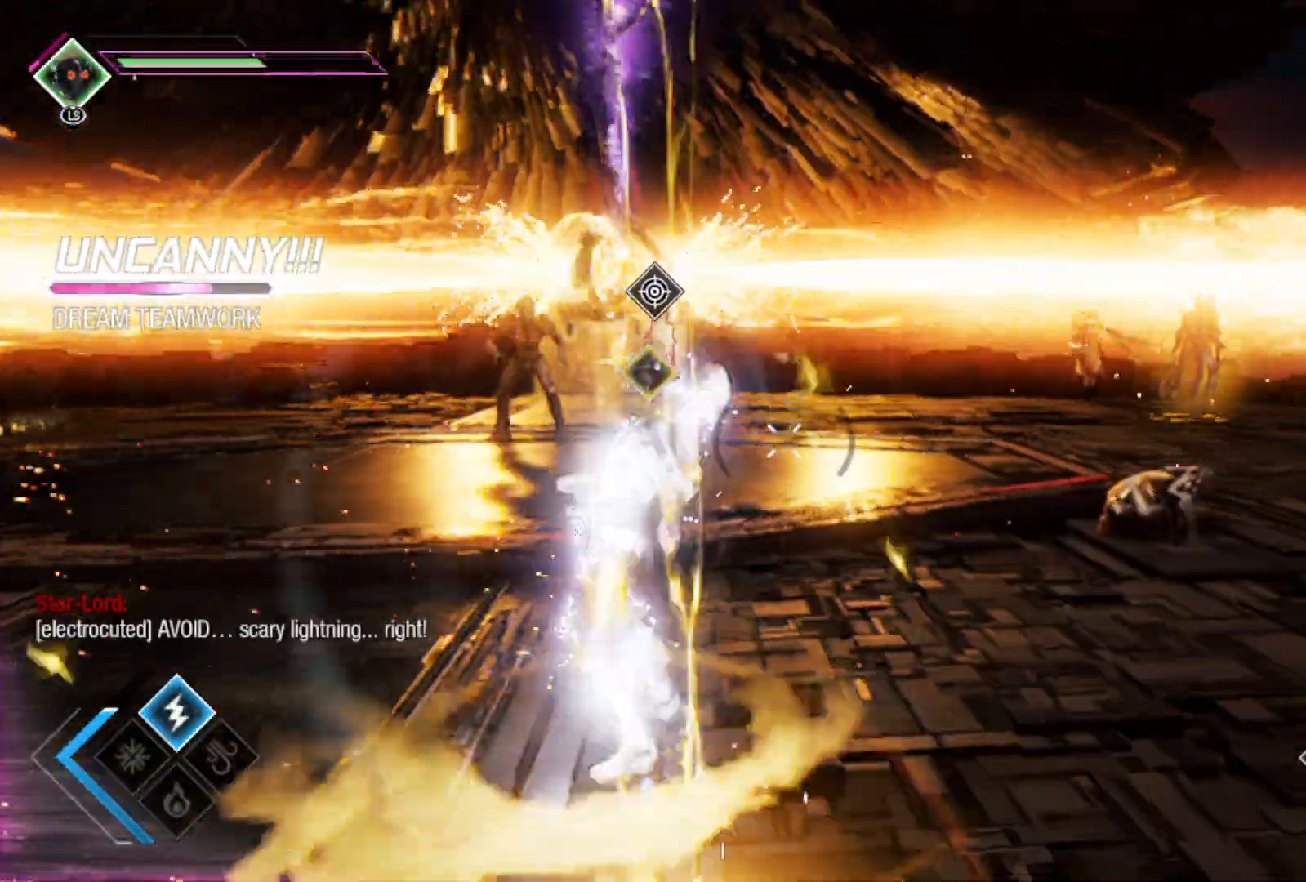
{"buttons": [], "left_stick": "center", "right_stick": "center", "events": [[100, "B", "up"], [167, "B", "down"], [283, "B", "up"], [367, "B", "down"], [467, "B", "up"], [467, "left_stick", "center"]]}
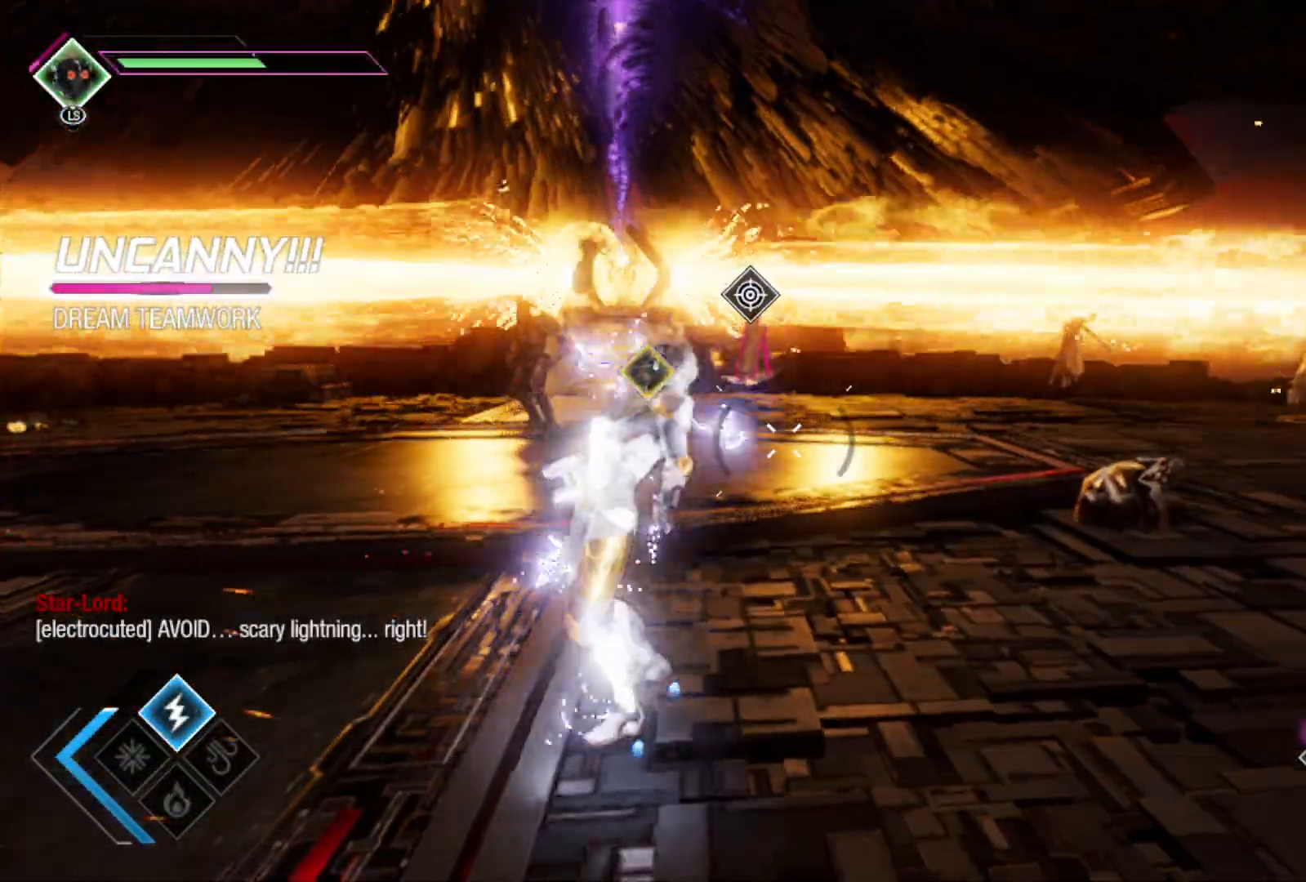
{"buttons": ["B"], "left_stick": "left", "right_stick": "center", "events": [[67, "B", "down"], [167, "B", "up"], [167, "left_stick", "left"], [267, "B", "down"], [367, "B", "up"], [467, "B", "down"]]}
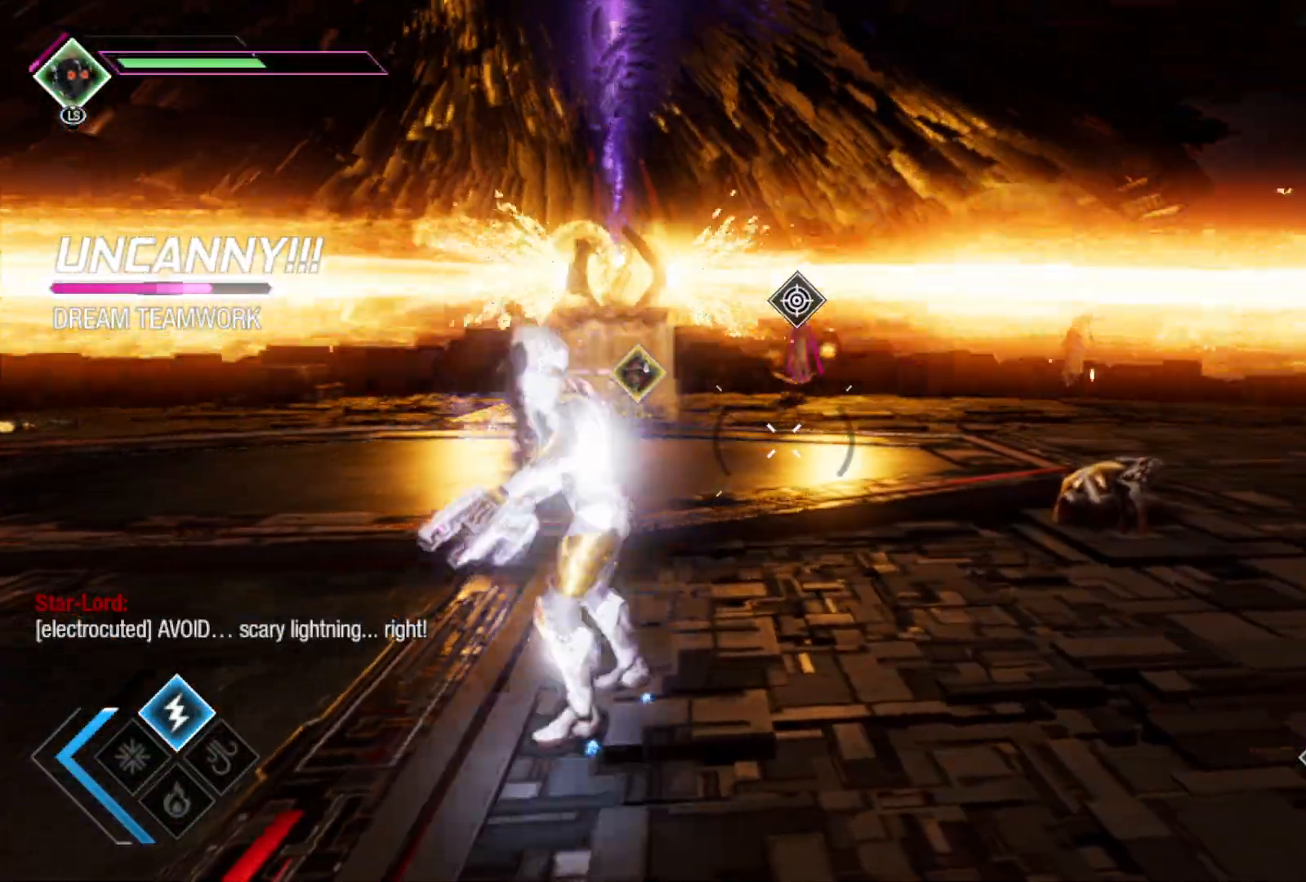
{"buttons": [], "left_stick": "down-left", "right_stick": "center", "events": [[50, "B", "up"], [133, "B", "down"], [250, "B", "up"], [350, "B", "down"], [433, "left_stick", "down-left"], [467, "B", "up"]]}
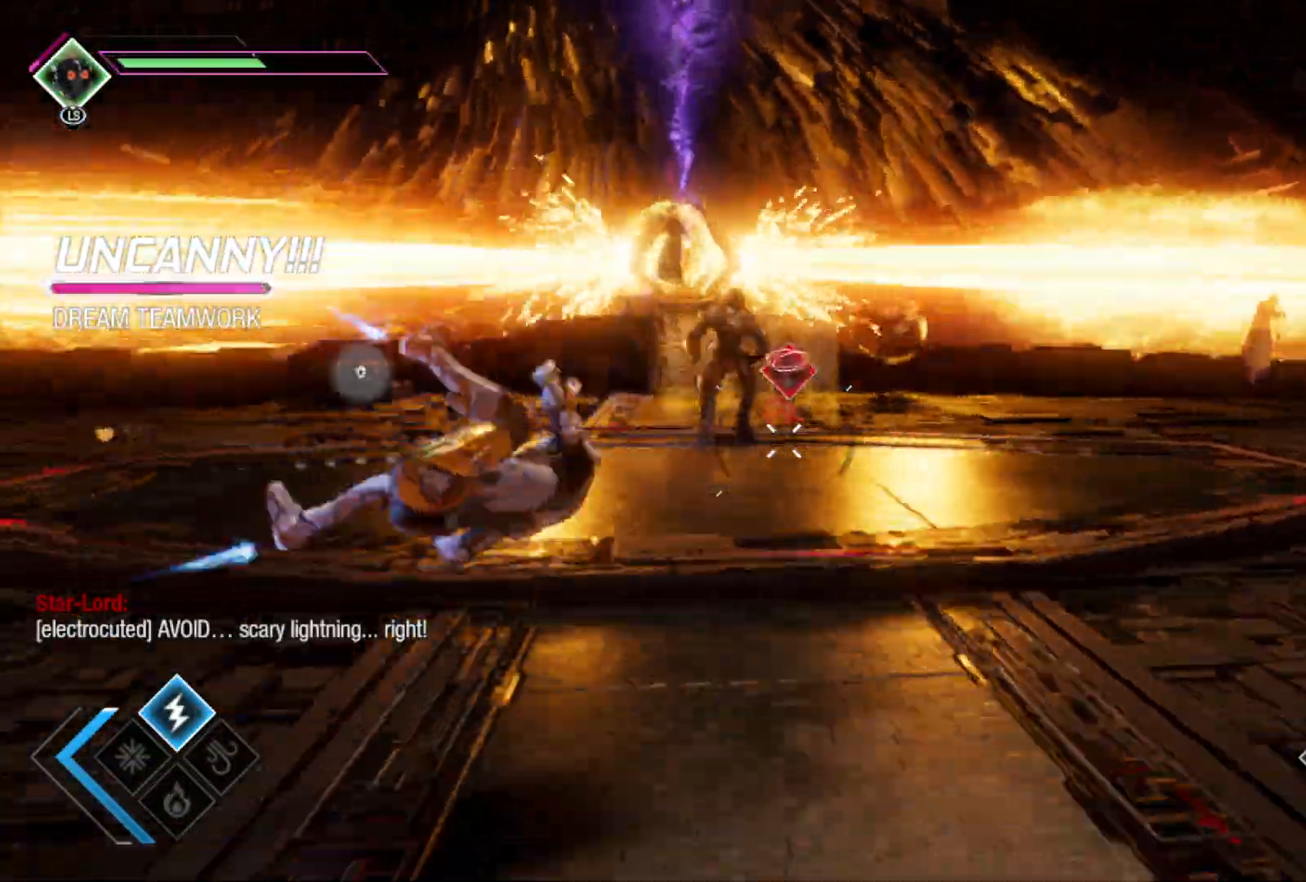
{"buttons": [], "left_stick": "down-left", "right_stick": "center", "events": [[167, "right_stick", "right"], [483, "right_stick", "center"]]}
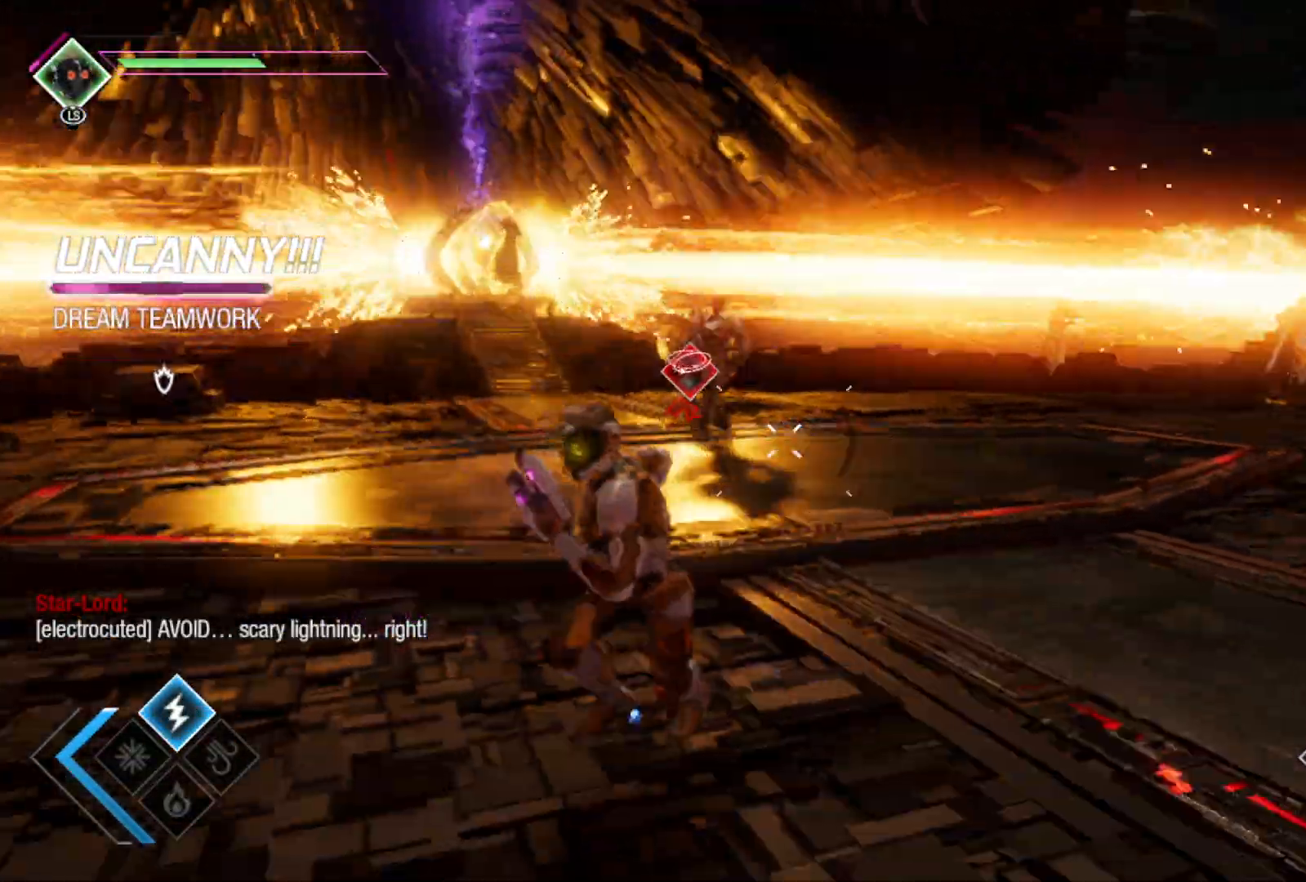
{"buttons": ["L2", "R2"], "left_stick": "up-left", "right_stick": "center", "events": [[167, "right_stick", "right"], [283, "left_stick", "left"], [283, "right_stick", "center"], [400, "L2", "down"], [450, "left_stick", "up-left"], [483, "R2", "down"]]}
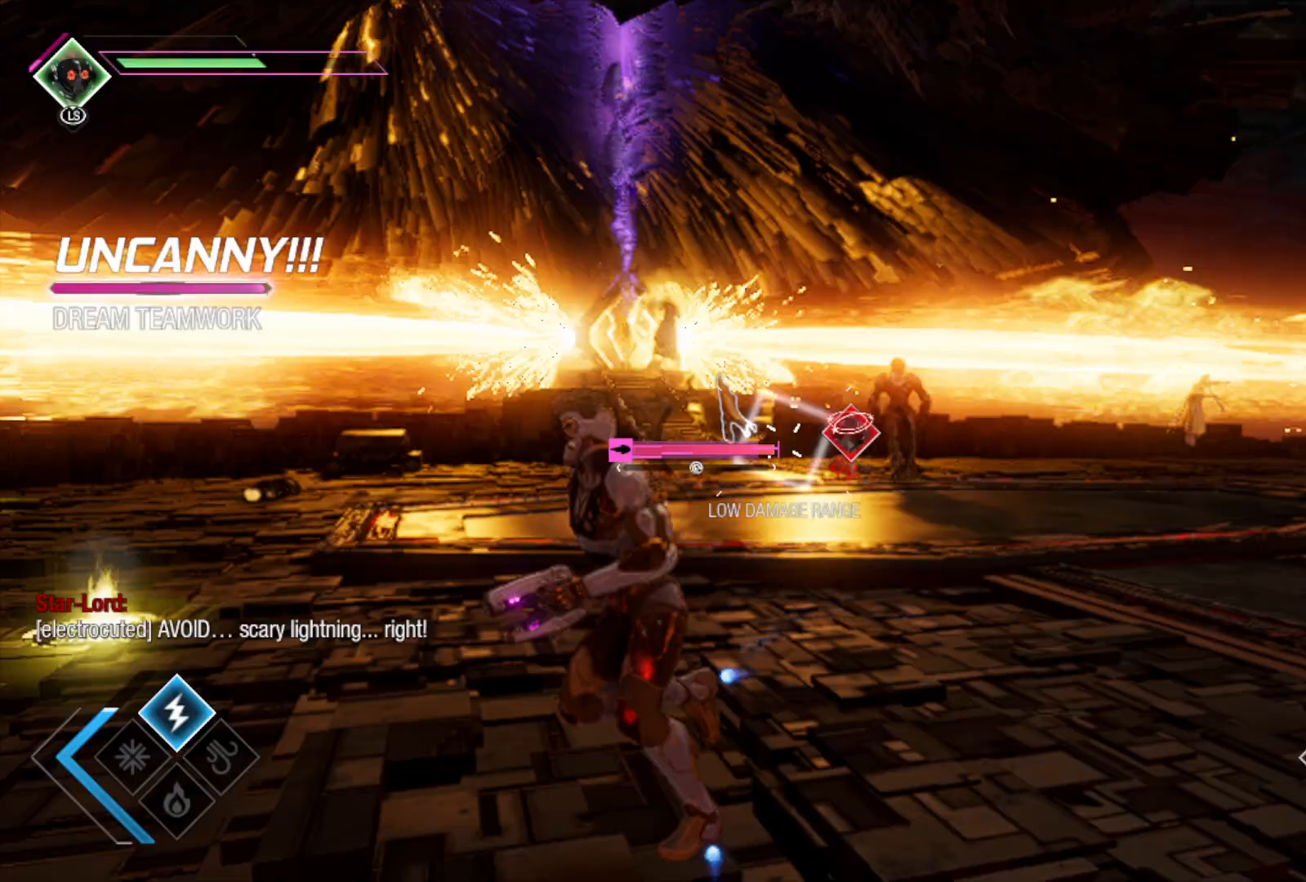
{"buttons": ["L2", "R2"], "left_stick": "up-right", "right_stick": "center", "events": [[83, "right_stick", "up"], [167, "right_stick", "center"], [250, "left_stick", "up-right"], [250, "right_stick", "down-right"], [333, "left_stick", "right"], [467, "right_stick", "center"], [500, "left_stick", "up-right"]]}
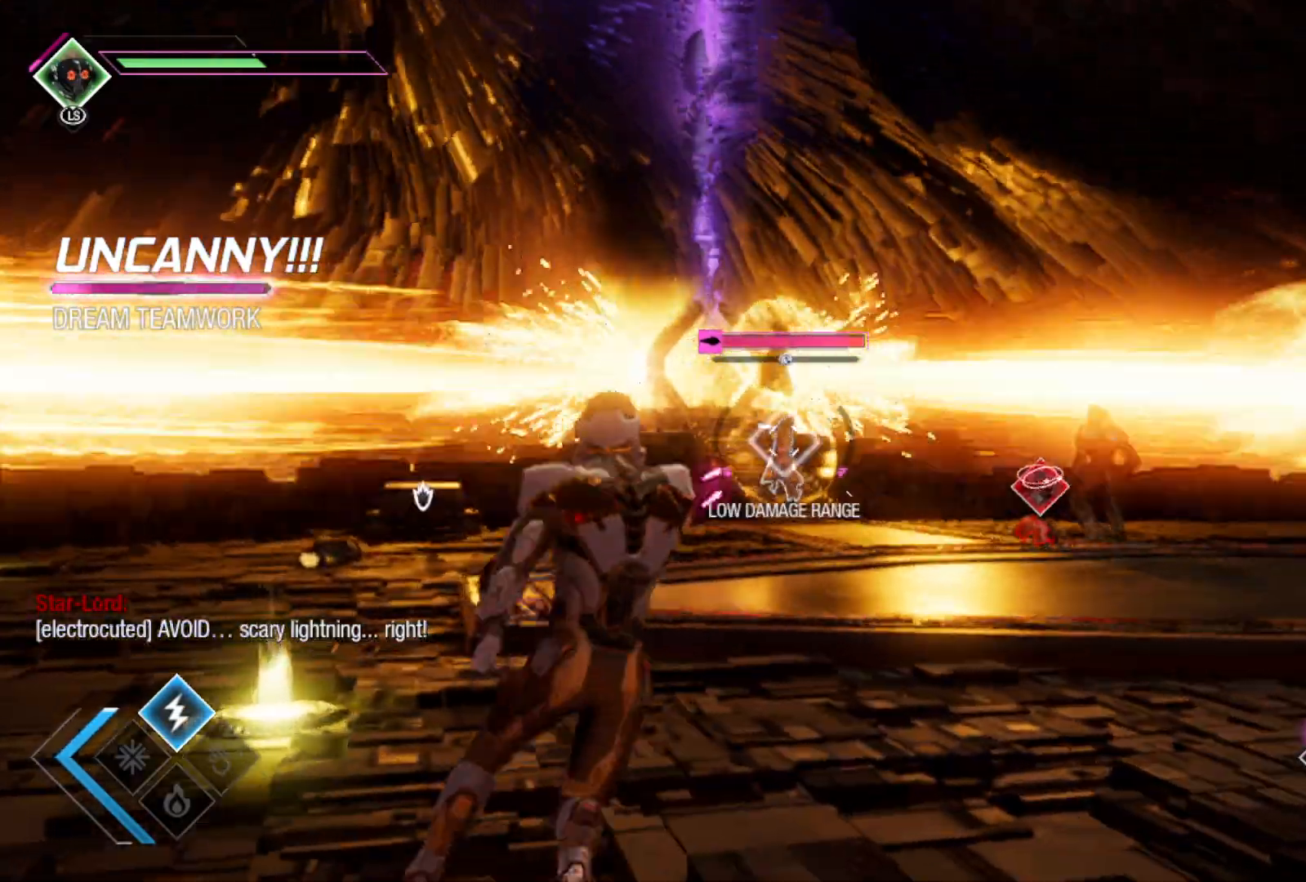
{"buttons": ["L2", "R2"], "left_stick": "right", "right_stick": "center", "events": [[67, "right_stick", "right"], [83, "left_stick", "right"], [100, "L2", "up"], [133, "R2", "up"], [317, "L2", "down"], [350, "R2", "down"], [400, "right_stick", "center"]]}
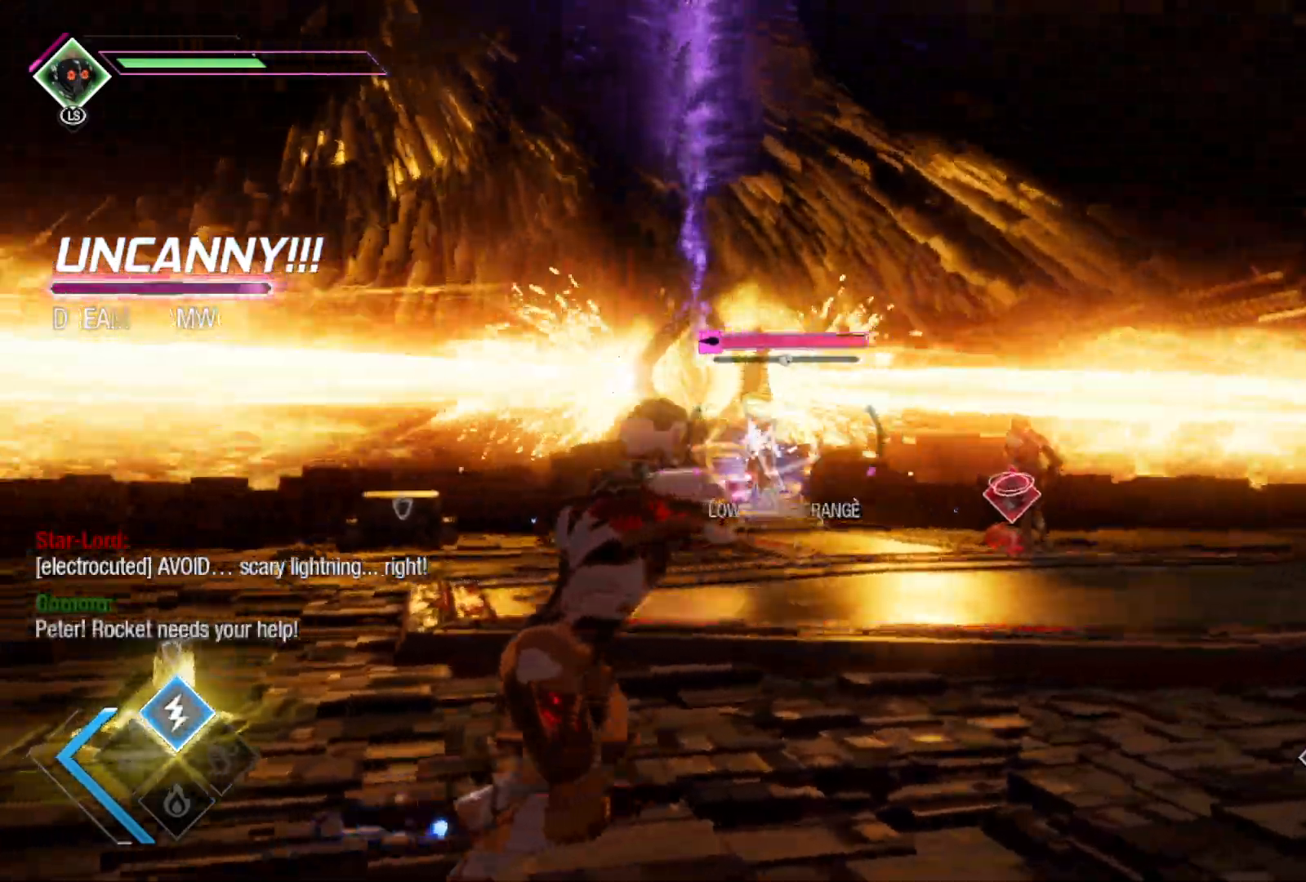
{"buttons": ["L2", "R2"], "left_stick": "right", "right_stick": "center", "events": []}
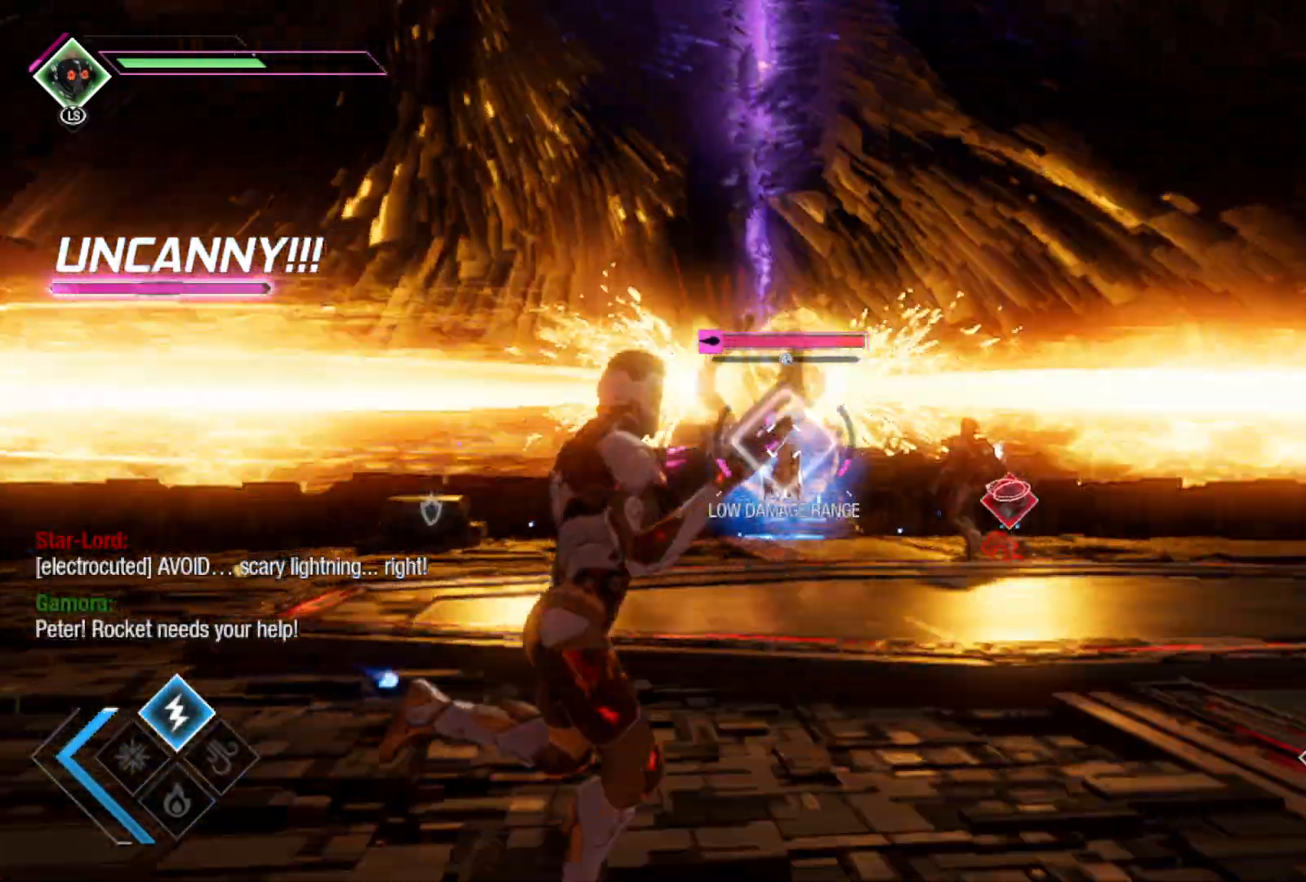
{"buttons": ["L2", "R2"], "left_stick": "up-left", "right_stick": "center", "events": [[267, "left_stick", "up"], [350, "left_stick", "up-left"]]}
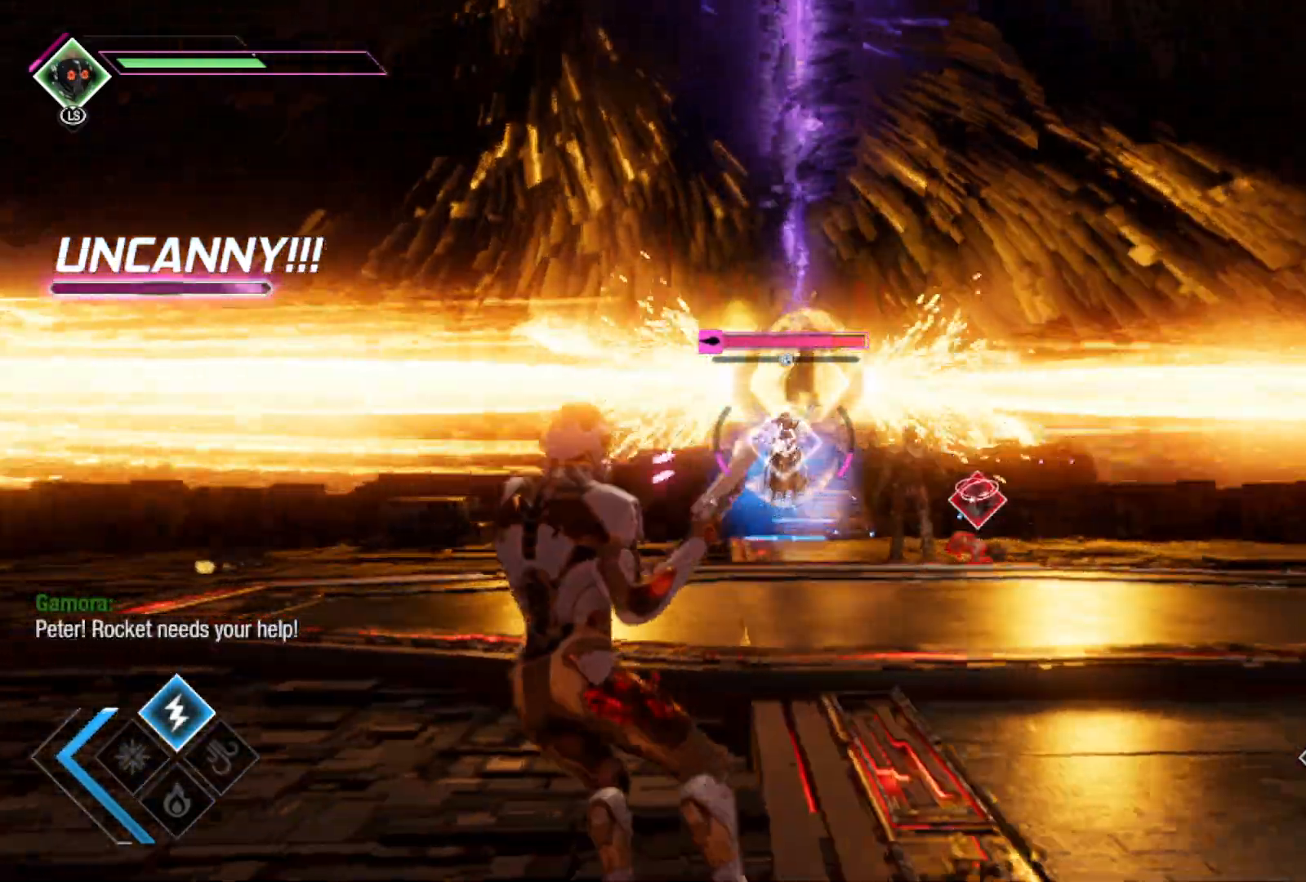
{"buttons": ["B", "L2", "R2"], "left_stick": "up-left", "right_stick": "center", "events": [[333, "B", "down"]]}
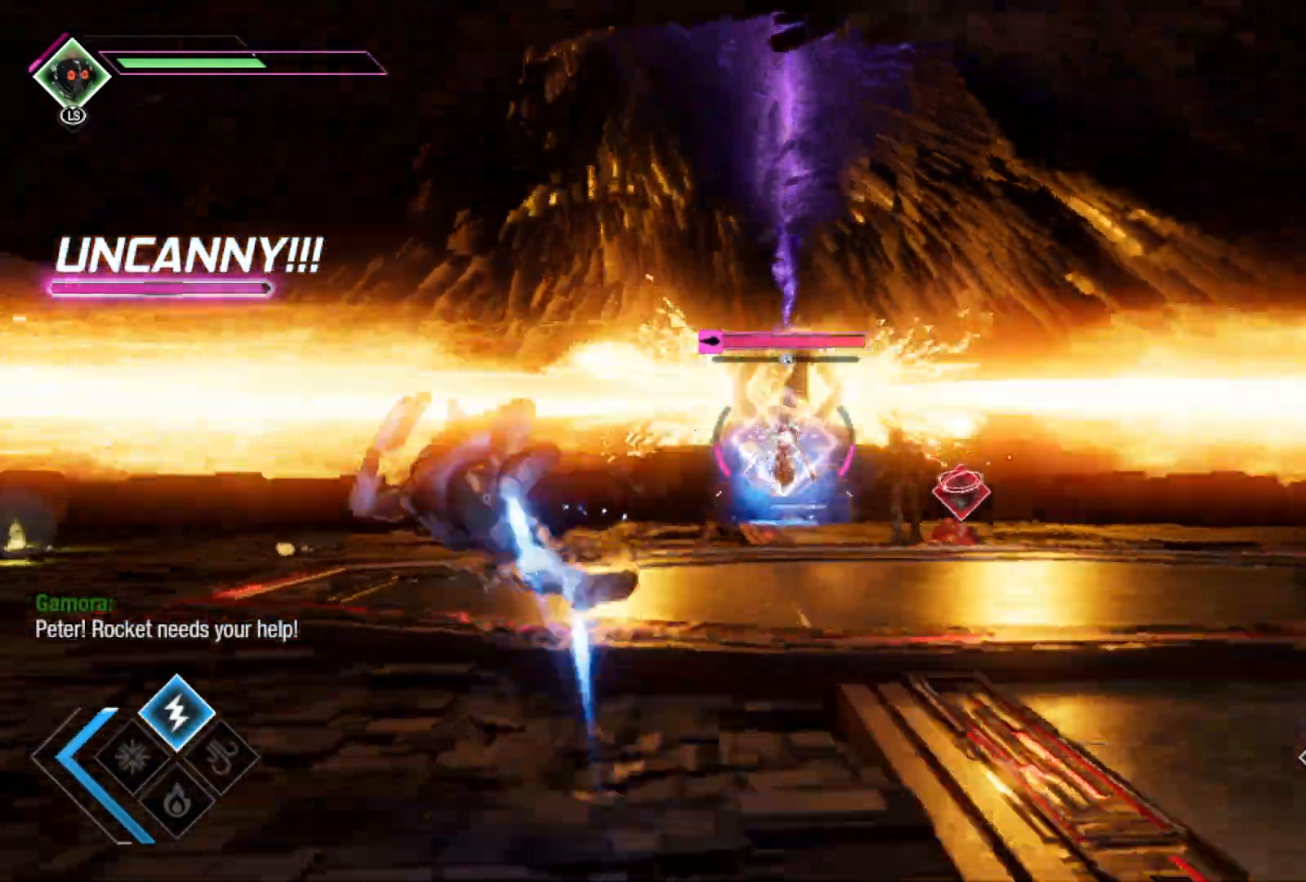
{"buttons": [], "left_stick": "right", "right_stick": "right", "events": [[17, "B", "up"], [117, "left_stick", "left"], [250, "right_stick", "right"], [300, "left_stick", "down"], [333, "L2", "up"], [383, "R2", "up"], [400, "left_stick", "right"]]}
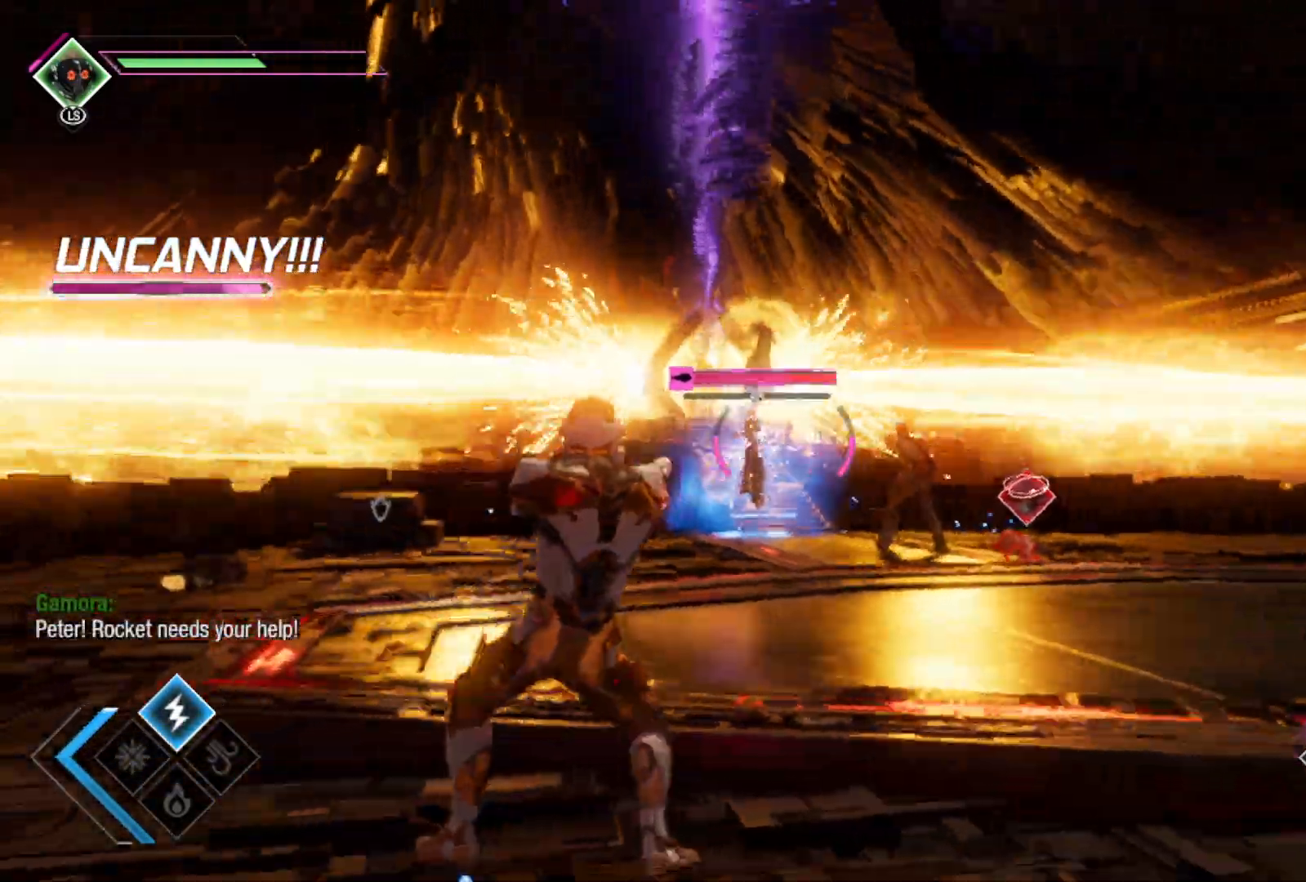
{"buttons": [], "left_stick": "up", "right_stick": "center", "events": [[217, "right_stick", "down"], [267, "left_stick", "up-right"], [417, "left_stick", "up"], [433, "right_stick", "center"]]}
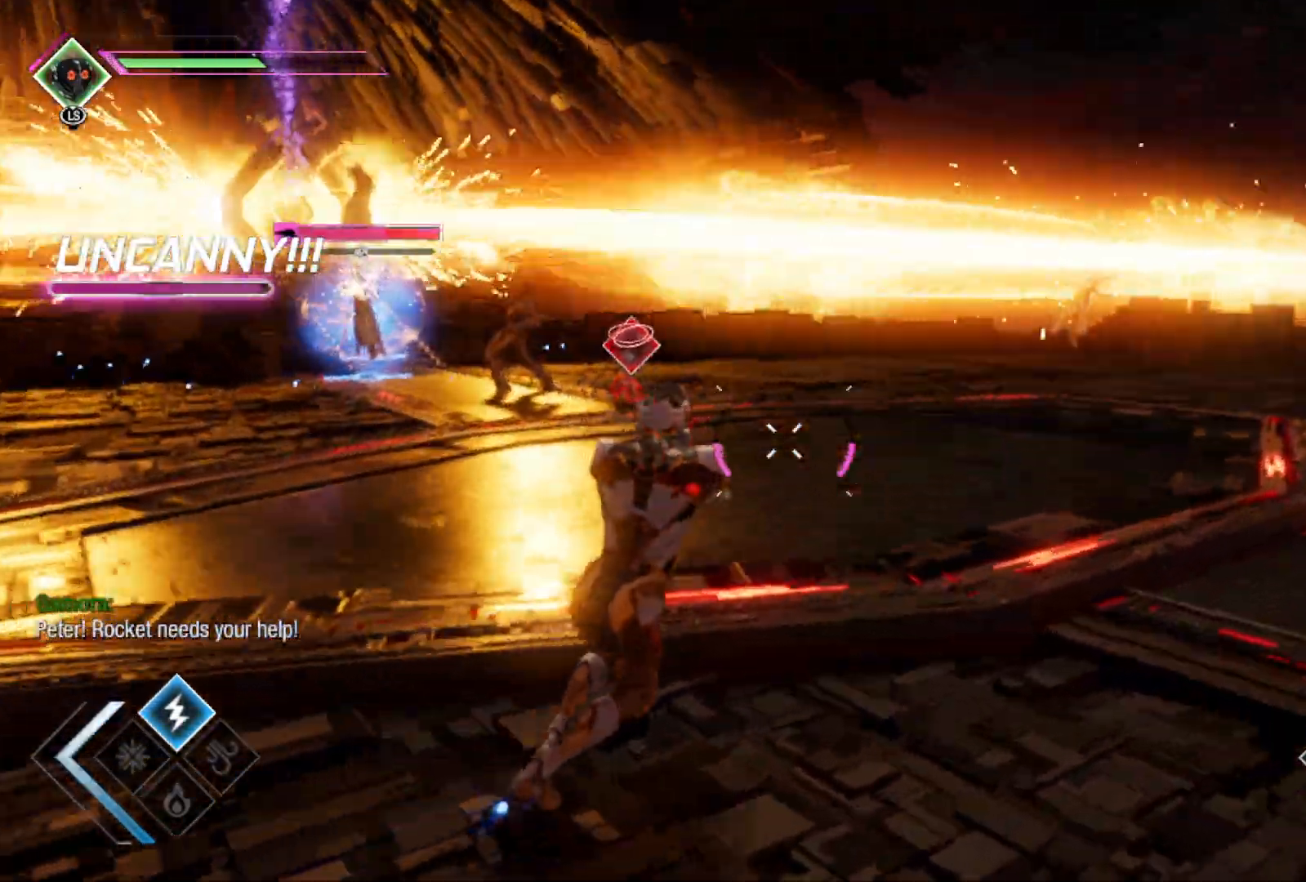
{"buttons": ["B"], "left_stick": "up", "right_stick": "center", "events": [[183, "B", "down"]]}
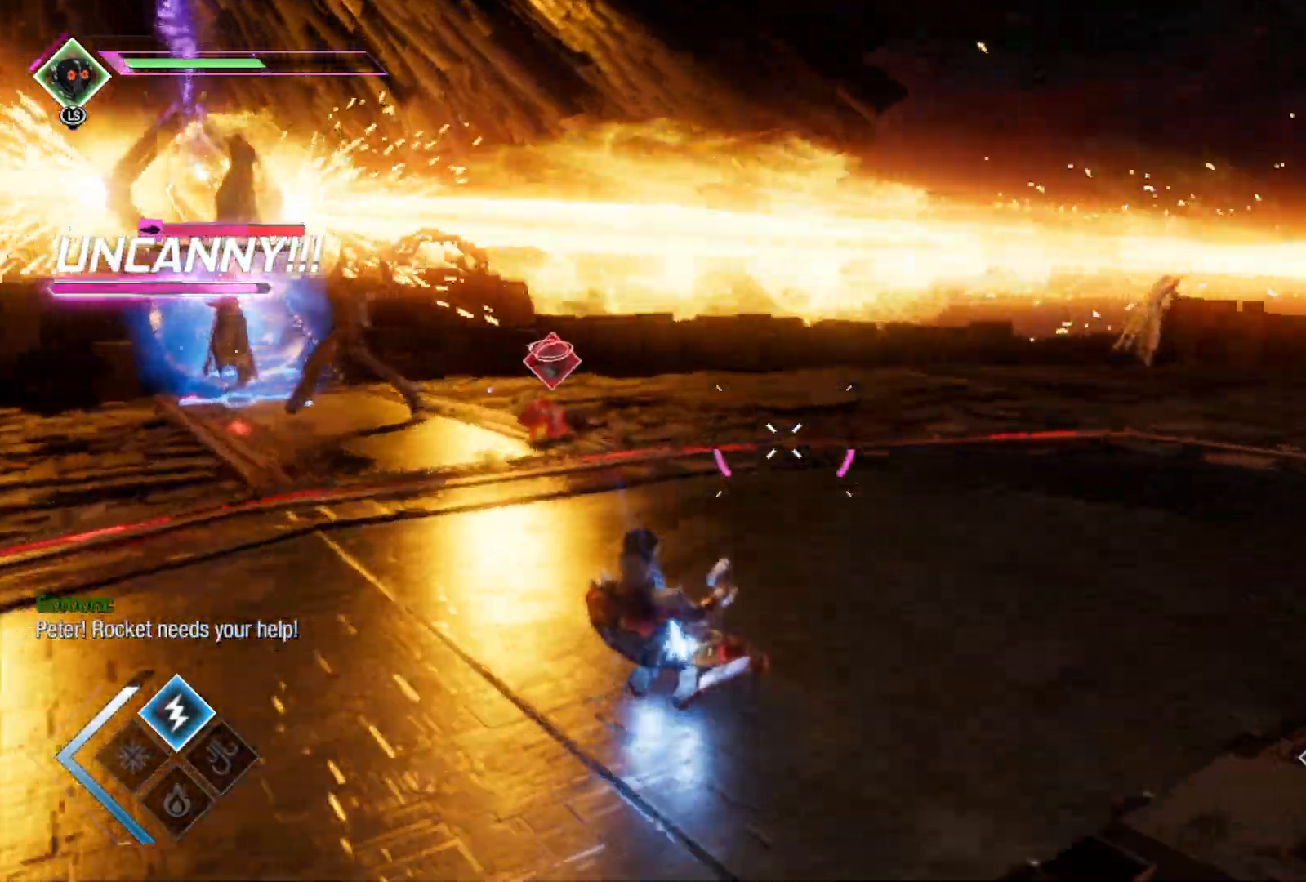
{"buttons": [], "left_stick": "up-left", "right_stick": "center", "events": [[333, "left_stick", "up-left"], [450, "B", "up"]]}
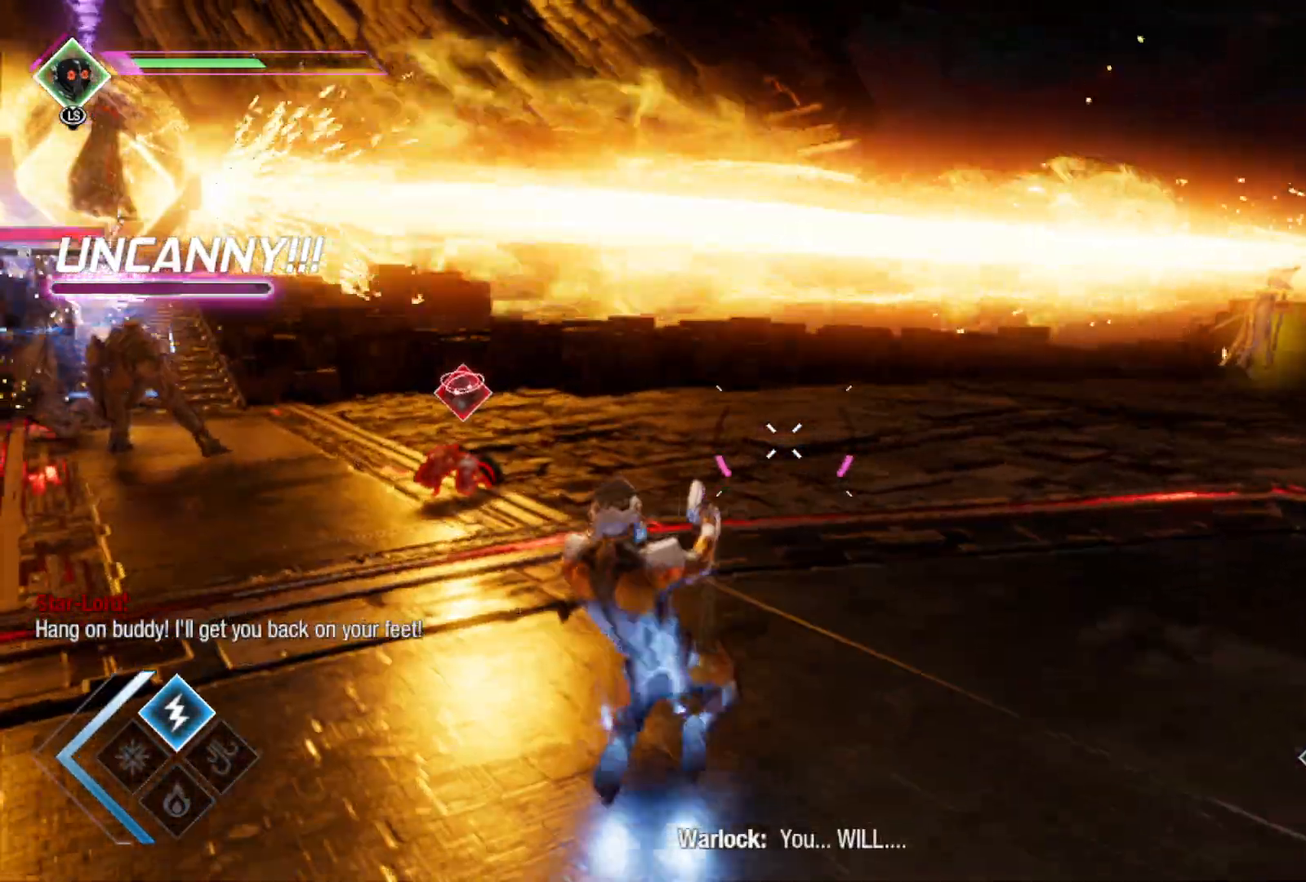
{"buttons": [], "left_stick": "up-right", "right_stick": "center", "events": [[133, "right_stick", "left"], [283, "left_stick", "up"], [433, "right_stick", "center"], [483, "left_stick", "up-right"]]}
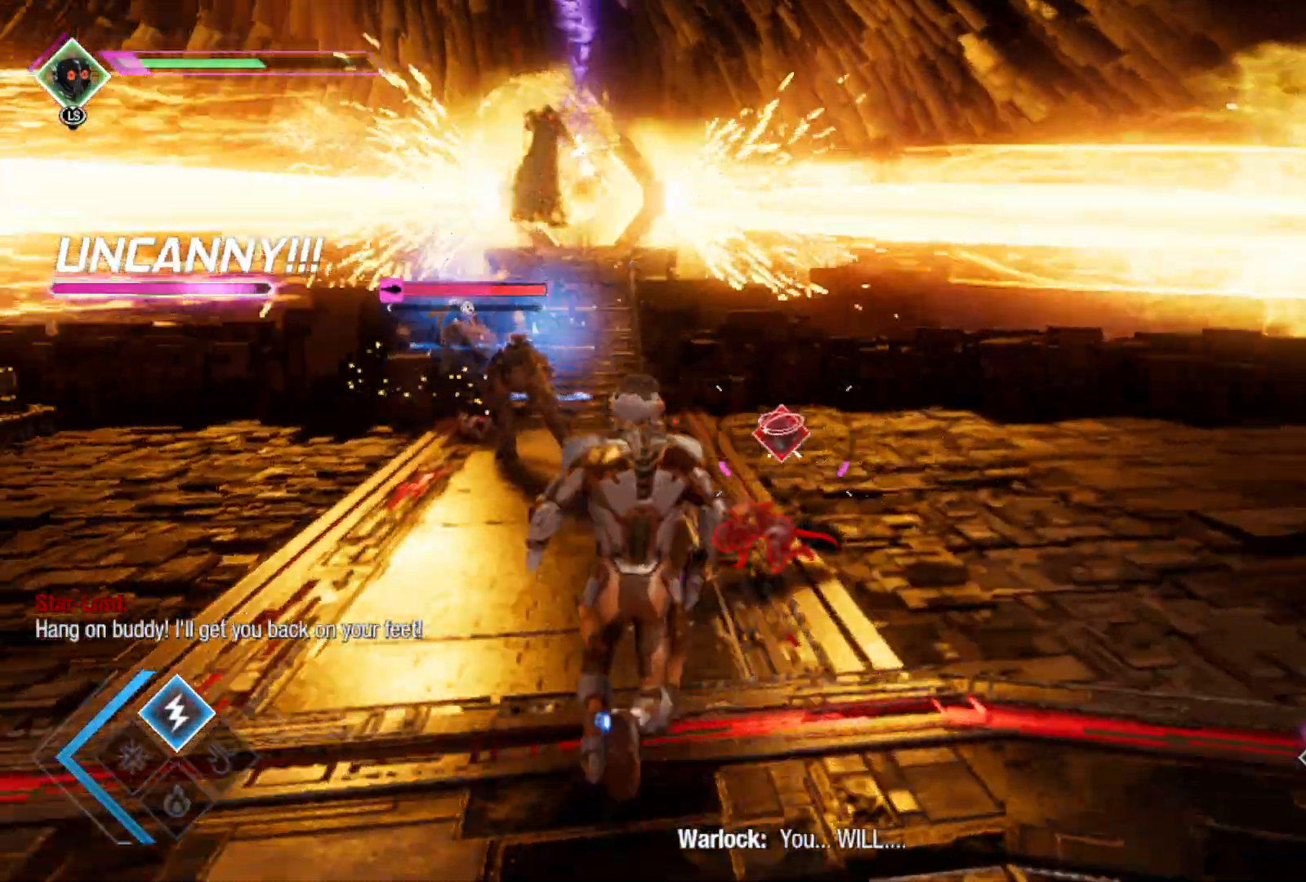
{"buttons": ["Y"], "left_stick": "center", "right_stick": "center", "events": [[283, "left_stick", "up"], [383, "Y", "down"], [400, "left_stick", "center"]]}
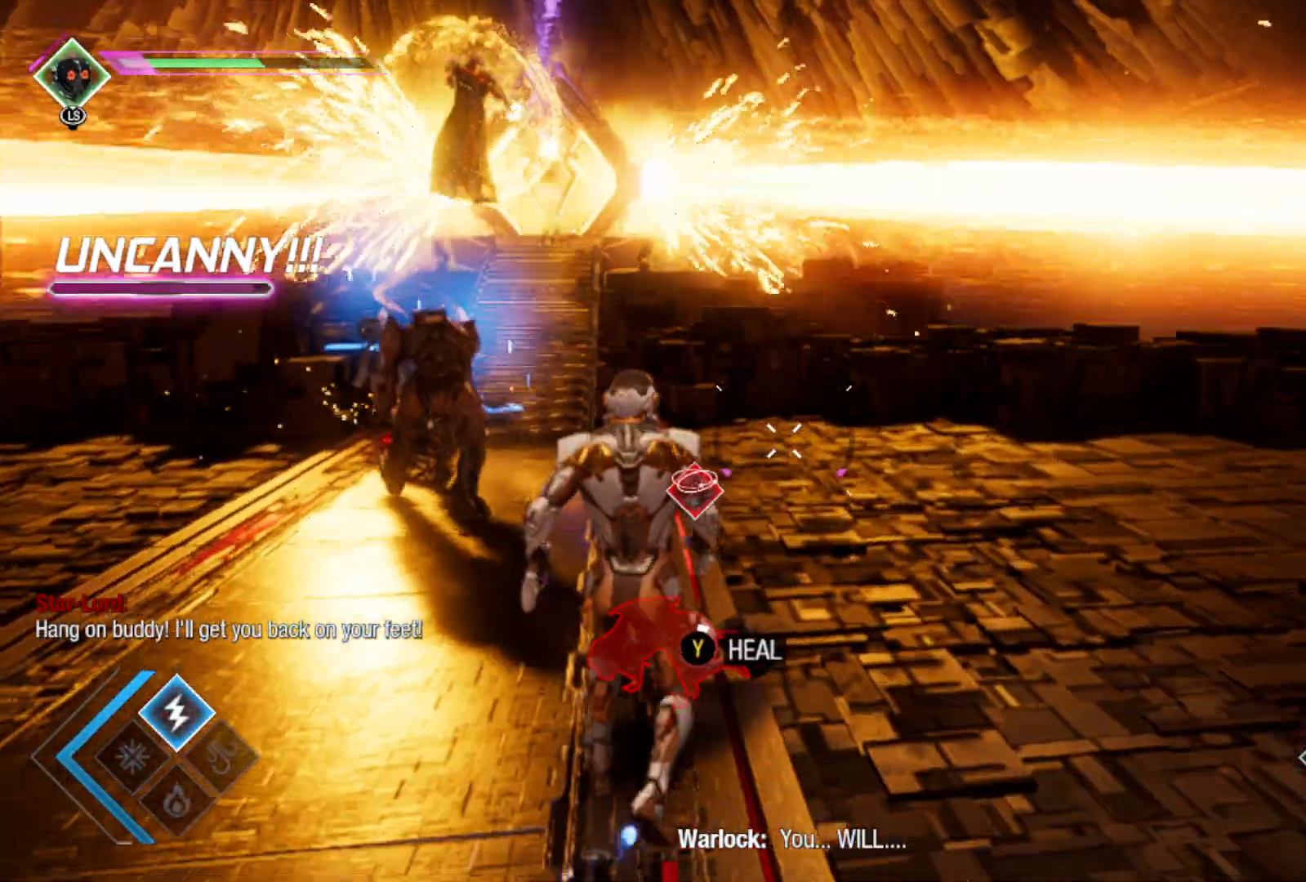
{"buttons": ["Y"], "left_stick": "center", "right_stick": "center", "events": []}
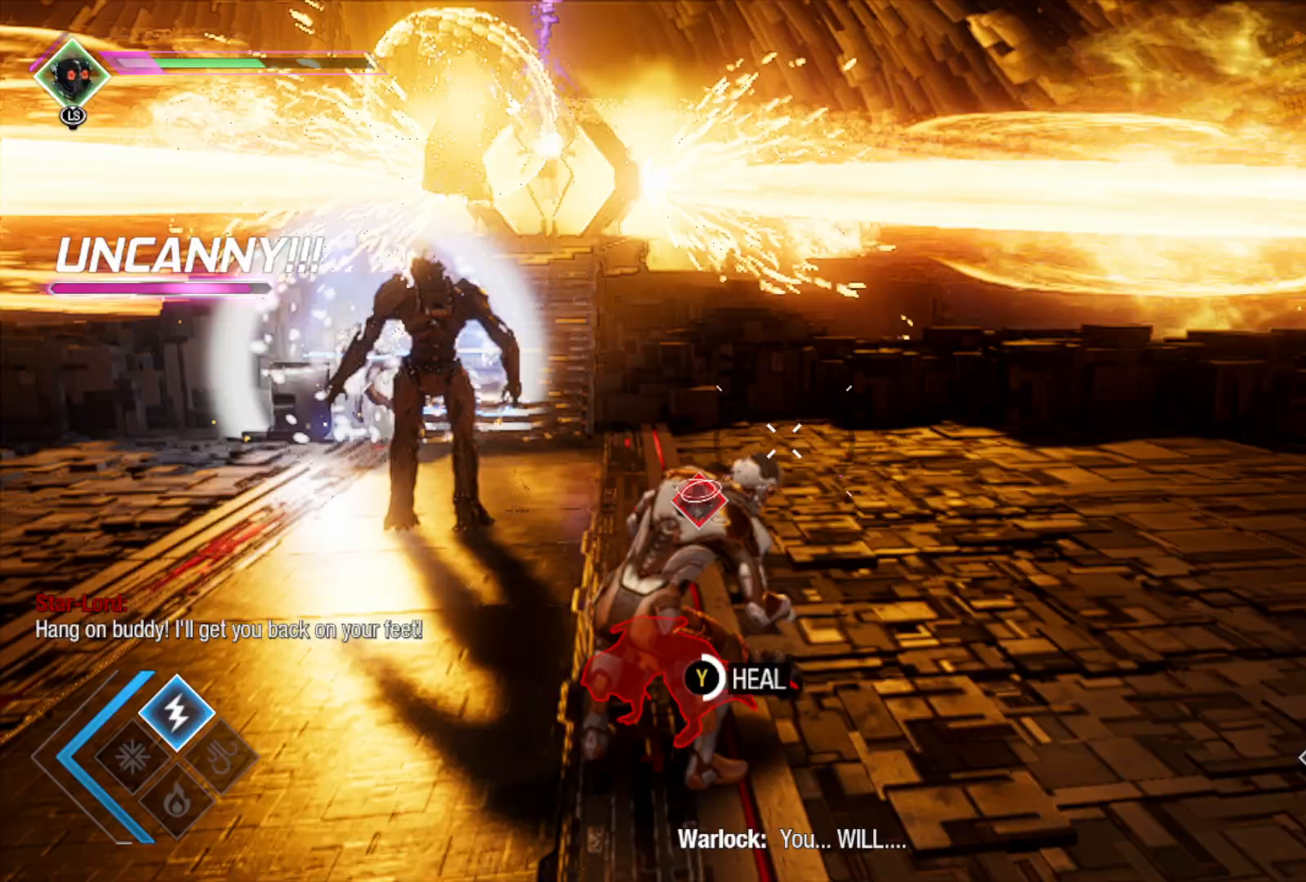
{"buttons": ["Y"], "left_stick": "center", "right_stick": "center", "events": []}
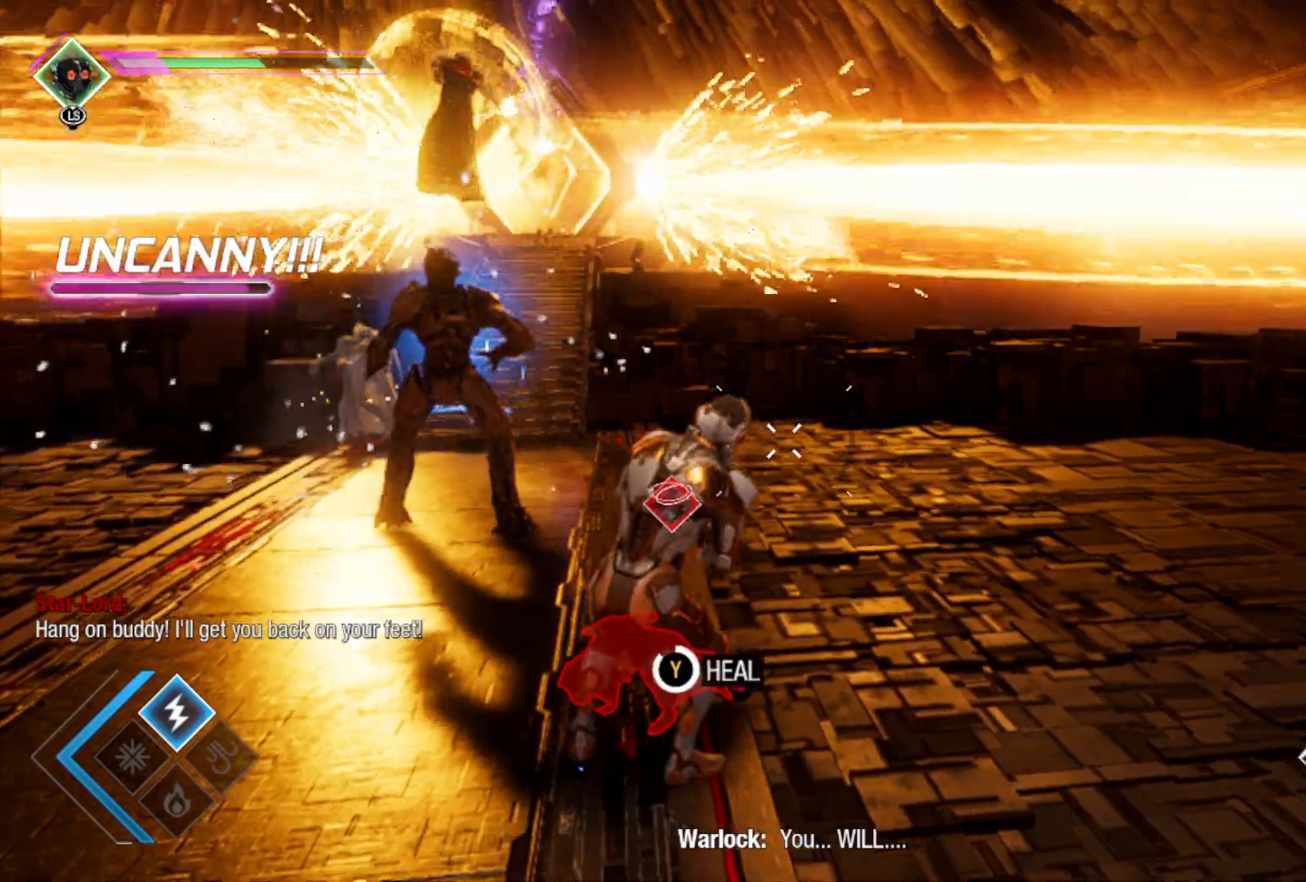
{"buttons": [], "left_stick": "down", "right_stick": "center", "events": [[467, "Y", "up"], [467, "left_stick", "down"]]}
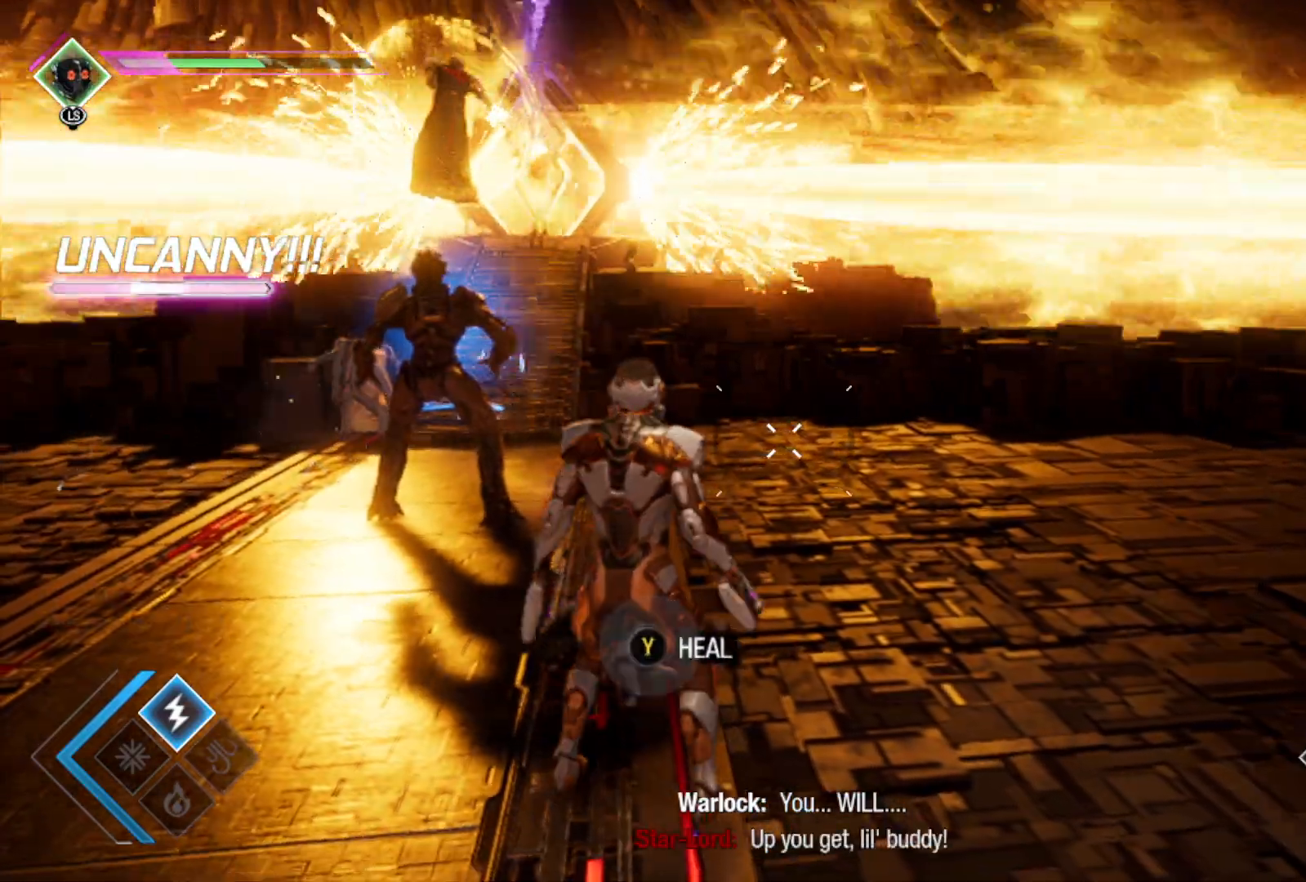
{"buttons": [], "left_stick": "down", "right_stick": "right", "events": [[117, "B", "down"], [233, "B", "up"], [417, "right_stick", "right"]]}
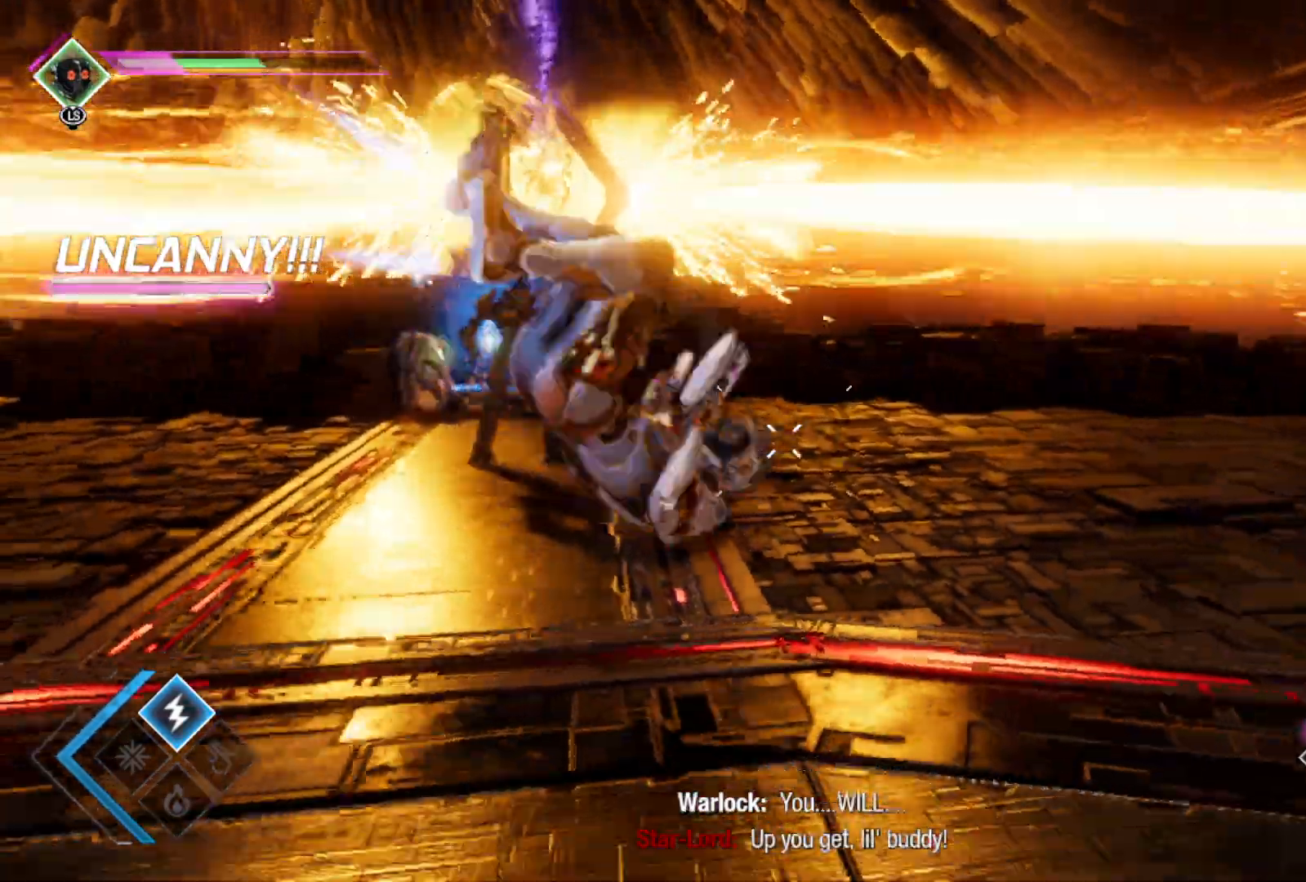
{"buttons": ["A", "L1"], "left_stick": "down", "right_stick": "center", "events": [[267, "L1", "down"], [283, "right_stick", "center"], [433, "A", "down"]]}
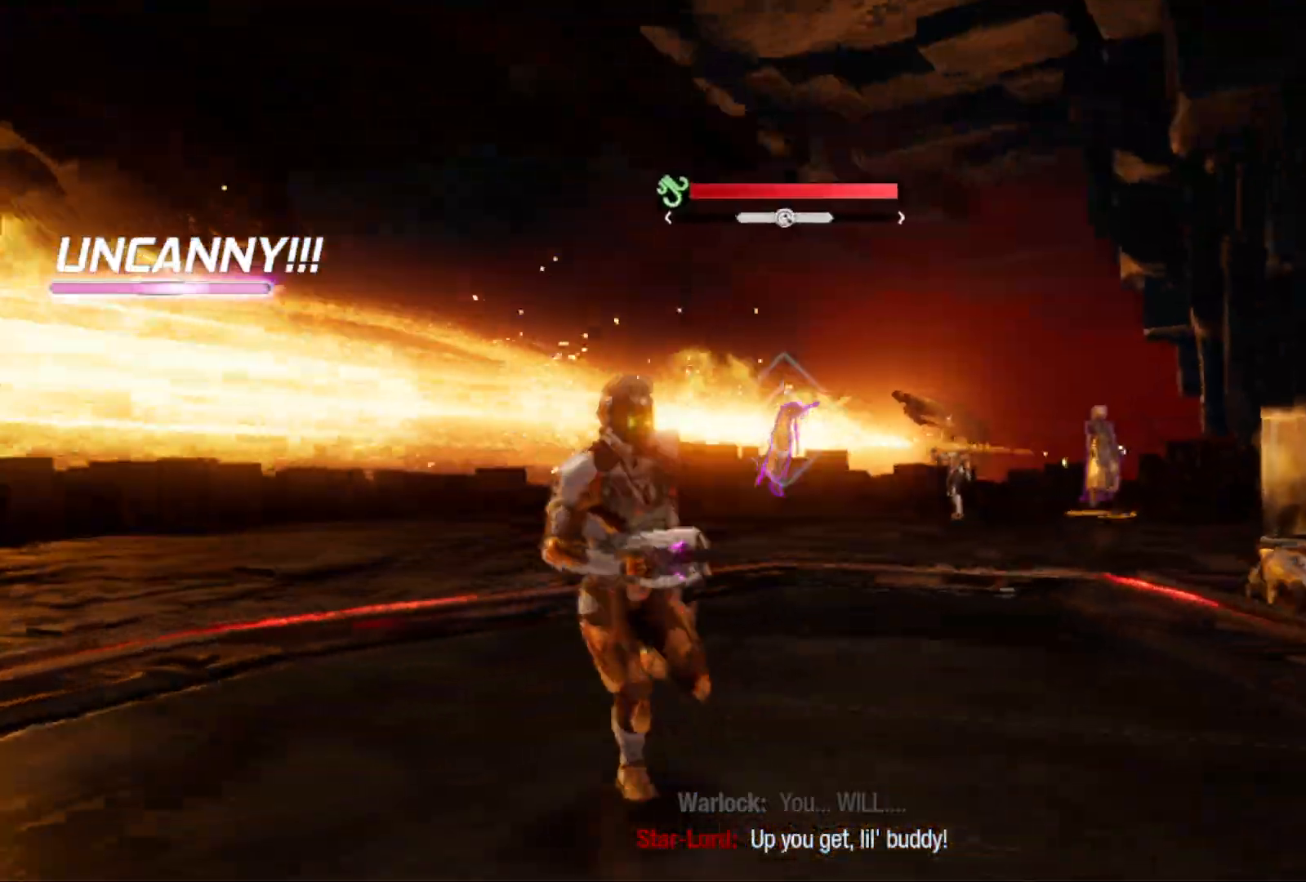
{"buttons": ["L1"], "left_stick": "down", "right_stick": "center", "events": [[50, "A", "up"], [250, "Y", "down"], [483, "Y", "up"]]}
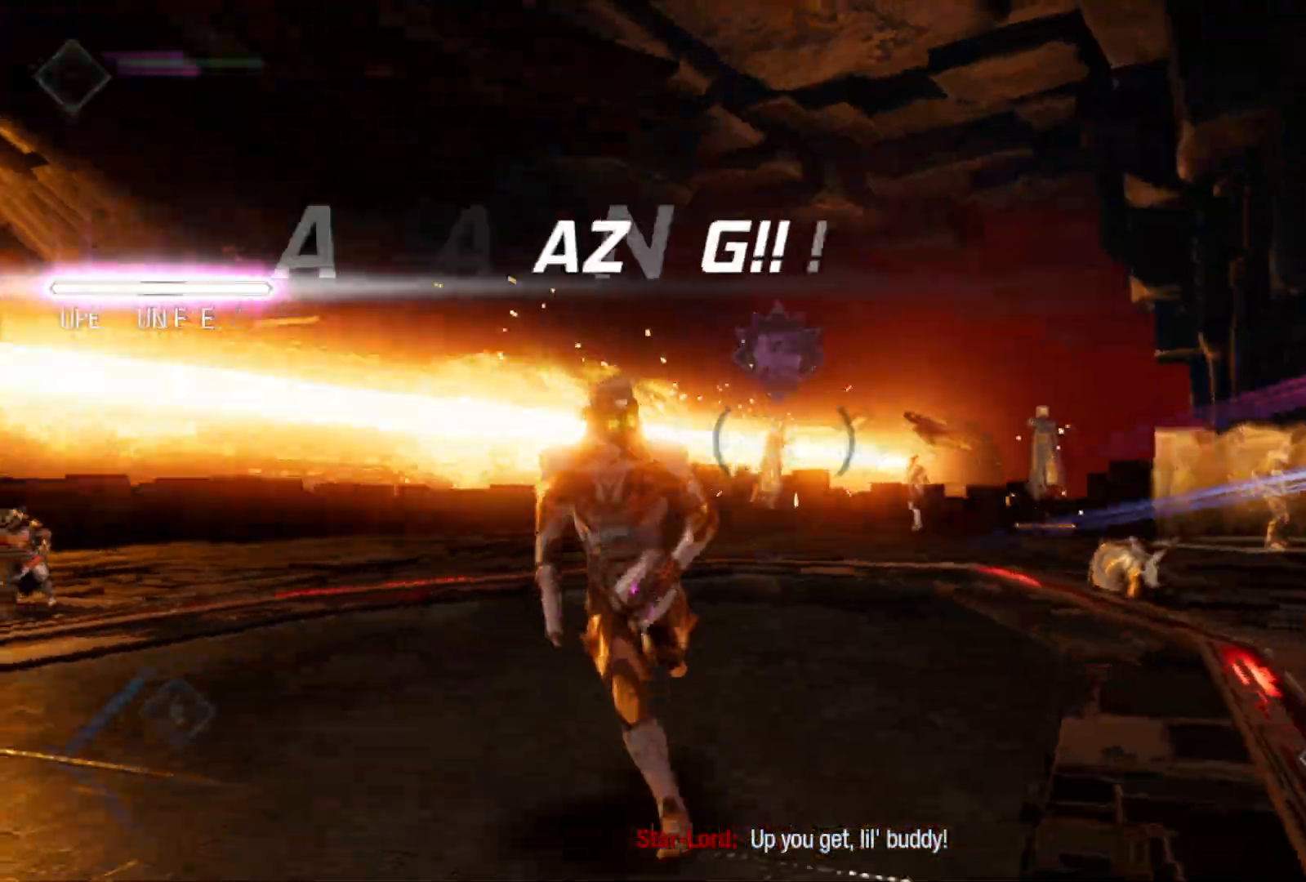
{"buttons": ["L2"], "left_stick": "right", "right_stick": "center", "events": [[233, "L1", "up"], [300, "right_stick", "down"], [317, "left_stick", "right"], [450, "L2", "down"], [450, "right_stick", "center"]]}
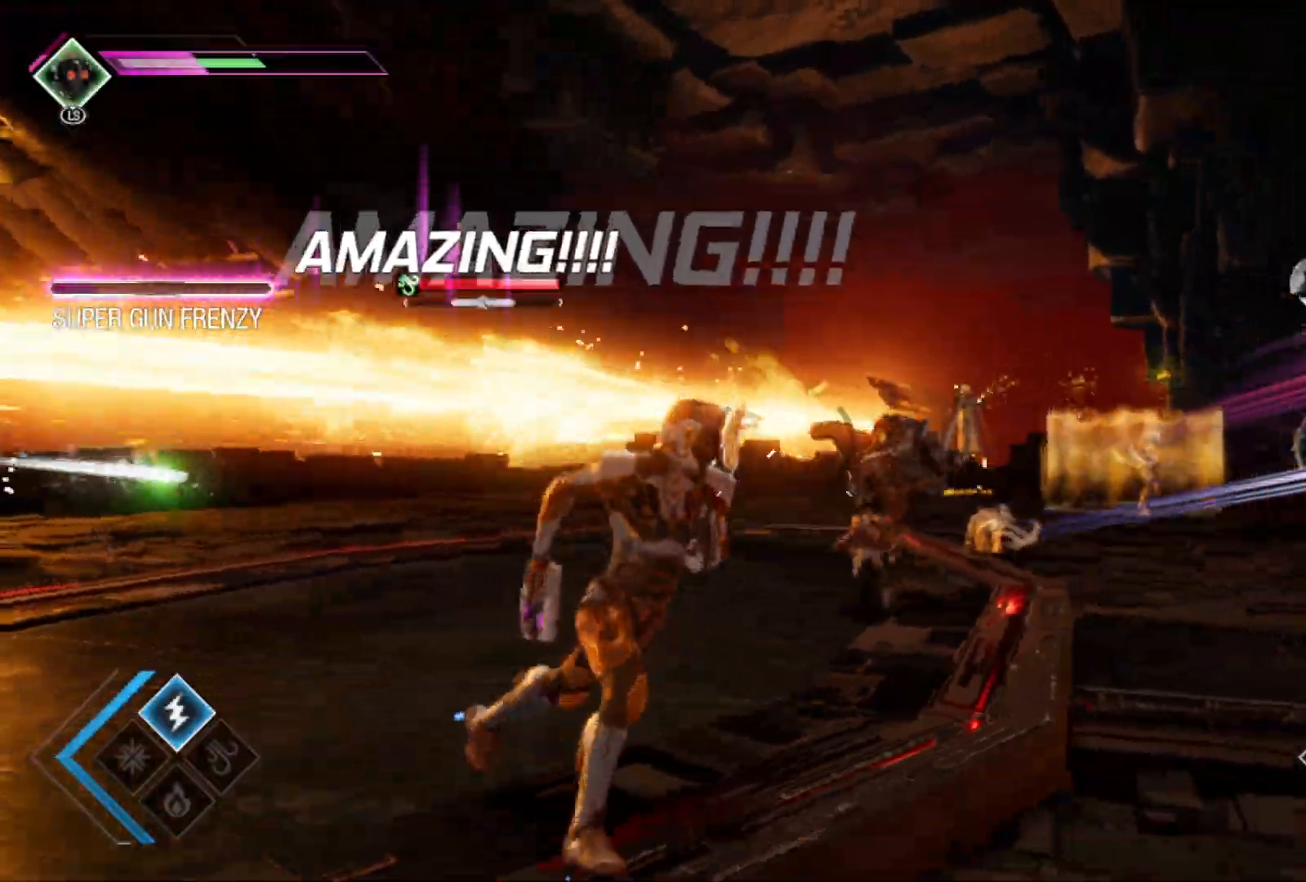
{"buttons": ["L2", "R2"], "left_stick": "up", "right_stick": "center", "events": [[100, "R2", "down"], [250, "left_stick", "up-right"], [483, "left_stick", "up"]]}